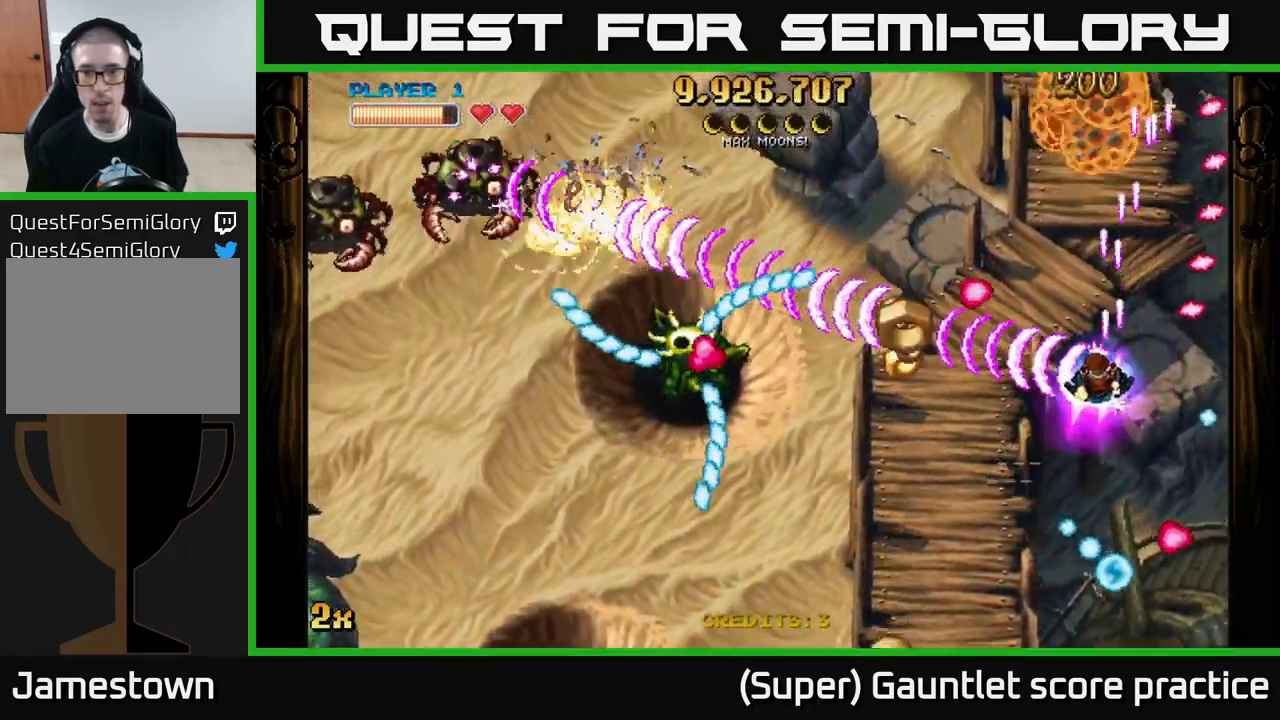
Gameplay with a controller (Xbox layout); each line is a JSON object with the inputs held at the frame after it. "events" lists button and stick changes between this image and that frame as [ms after this image, input, new state], when the widget could be followed in between. Not read: L3 right_stick.
{"buttons": ["A"], "left_stick": "down-left", "events": []}
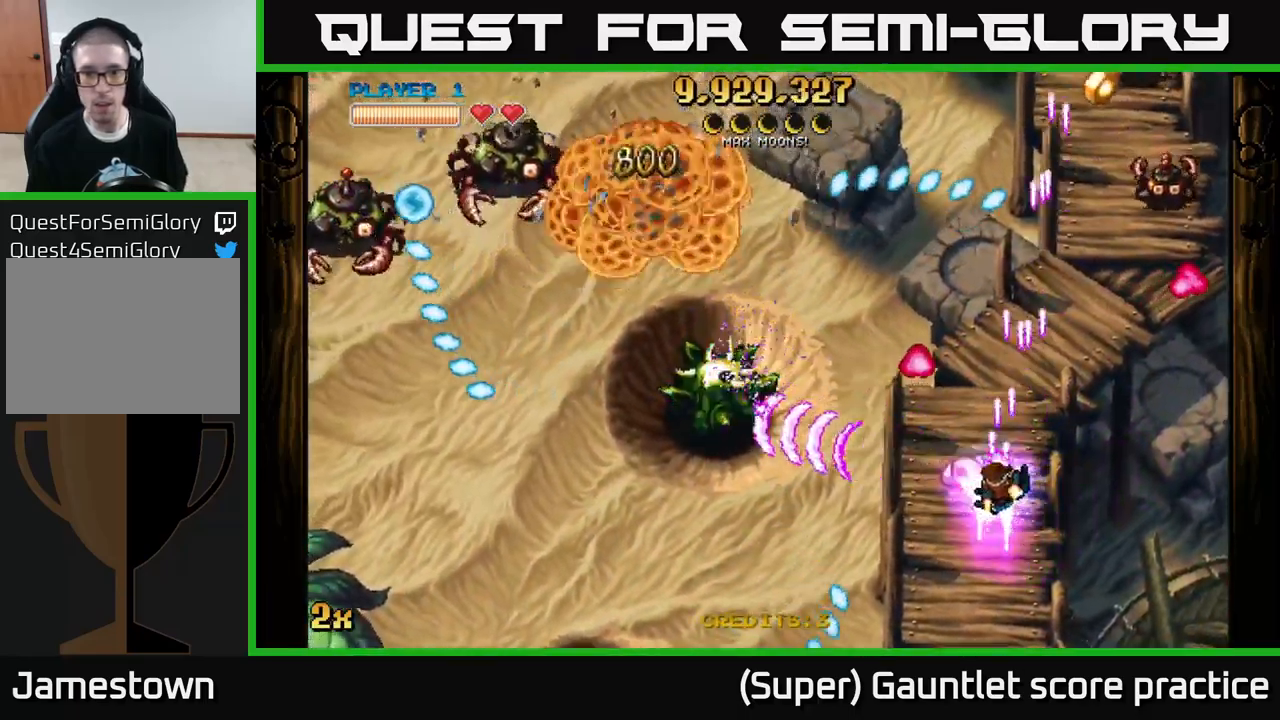
{"buttons": ["A"], "left_stick": "down-left", "events": [[17, "left_stick", "up-left"], [34, "X", "down"], [134, "X", "up"], [217, "left_stick", "down-left"]]}
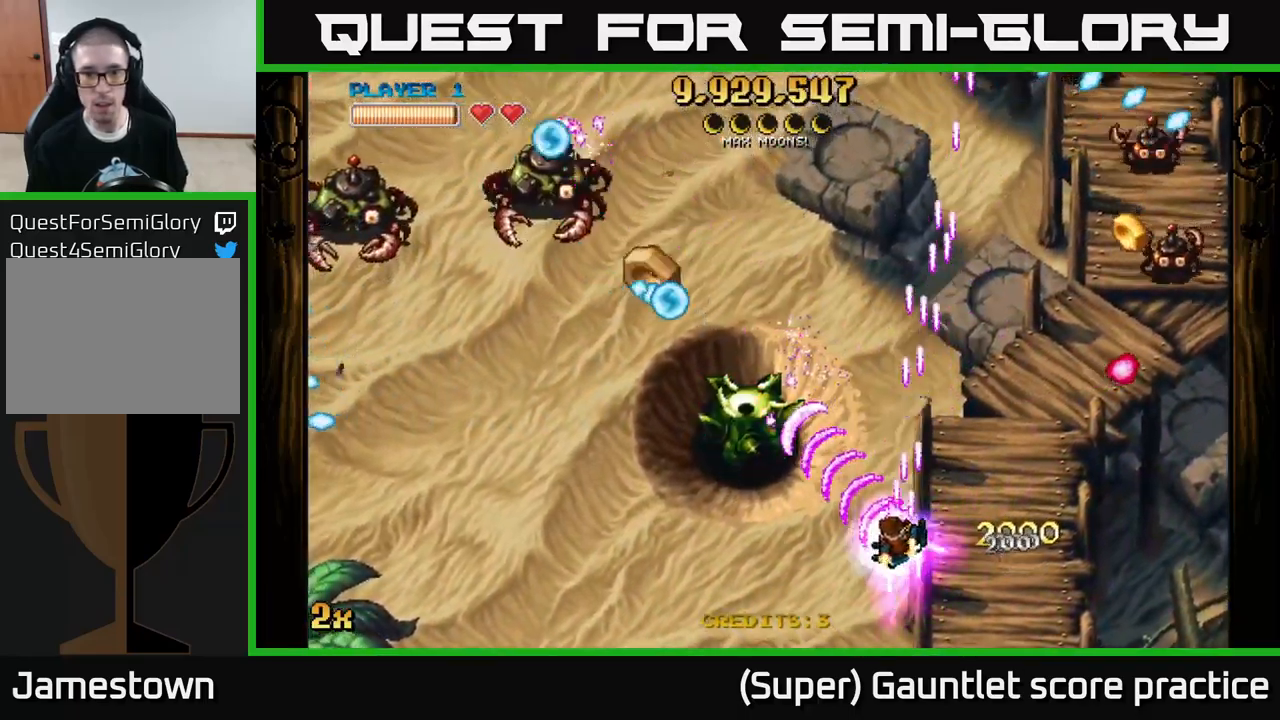
{"buttons": ["A"], "left_stick": "left", "events": [[234, "left_stick", "right"], [250, "L2", "down"], [284, "L2", "up"], [367, "left_stick", "down-left"], [450, "left_stick", "left"]]}
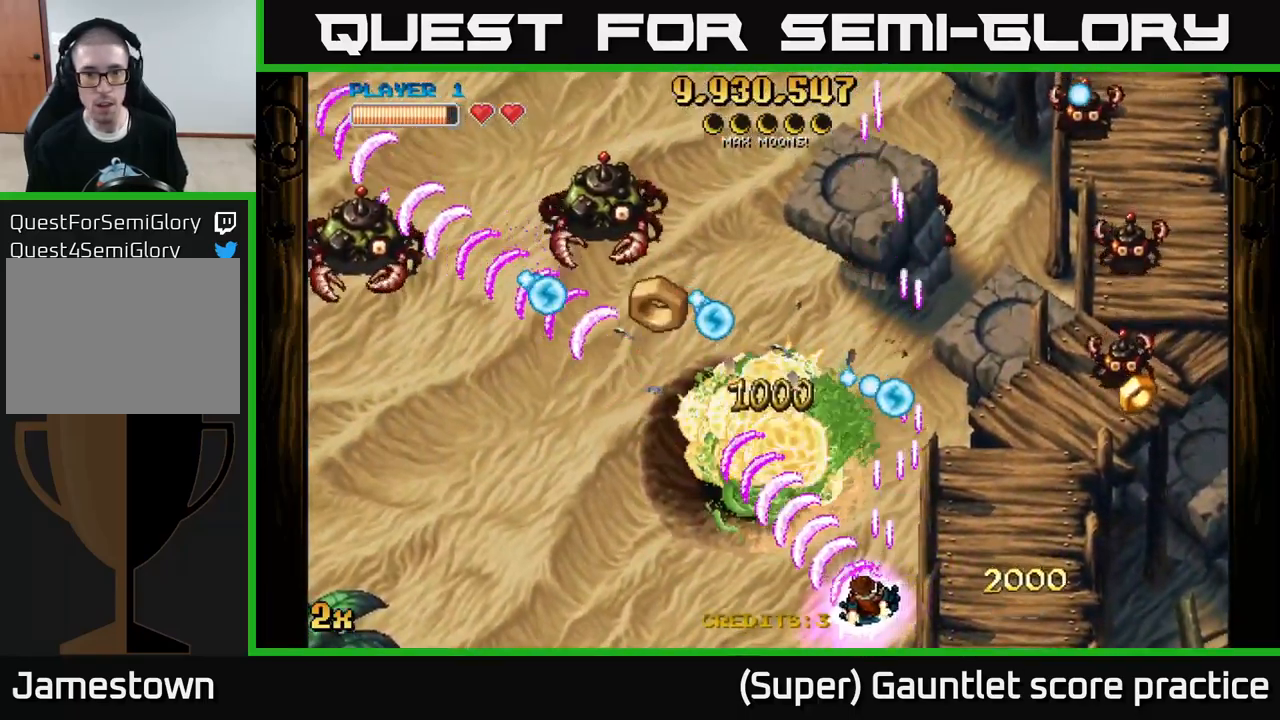
{"buttons": ["A"], "left_stick": "left", "events": []}
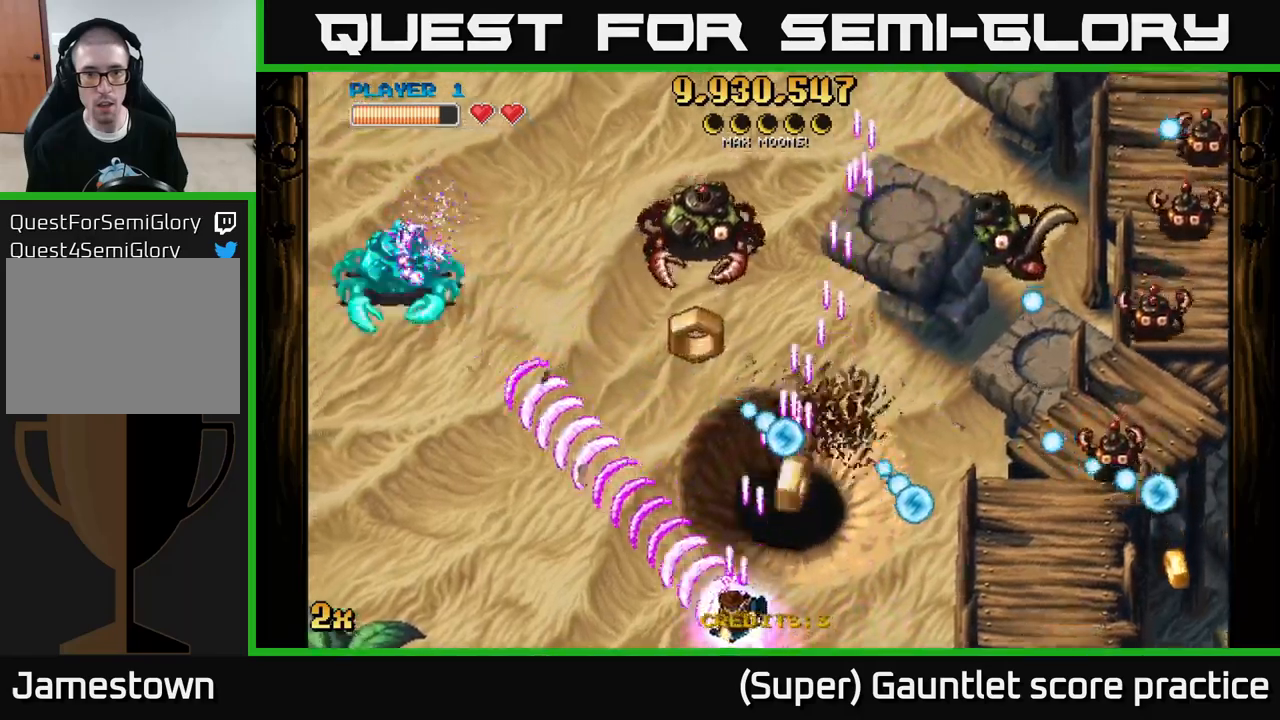
{"buttons": ["A"], "left_stick": "up", "events": [[33, "X", "down"], [50, "left_stick", "up"], [183, "X", "up"]]}
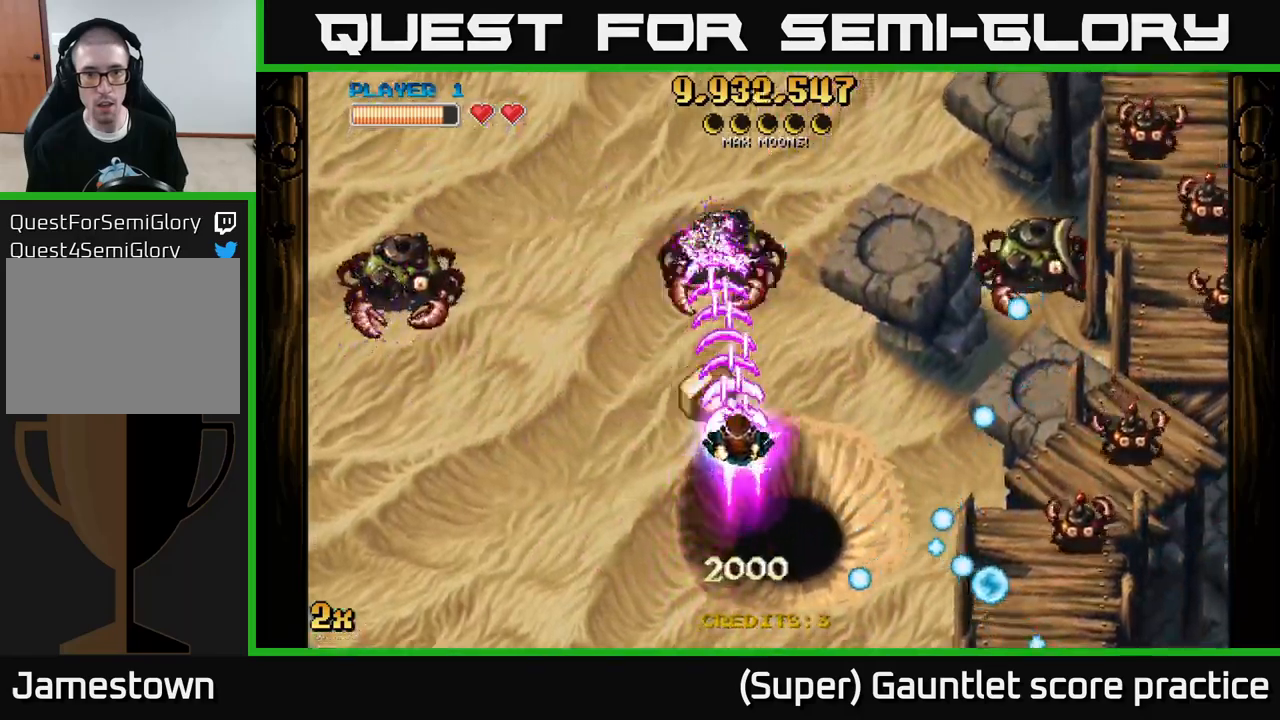
{"buttons": ["A", "X"], "left_stick": "up-left", "events": [[166, "left_stick", "down-left"], [450, "X", "down"], [466, "left_stick", "up-left"]]}
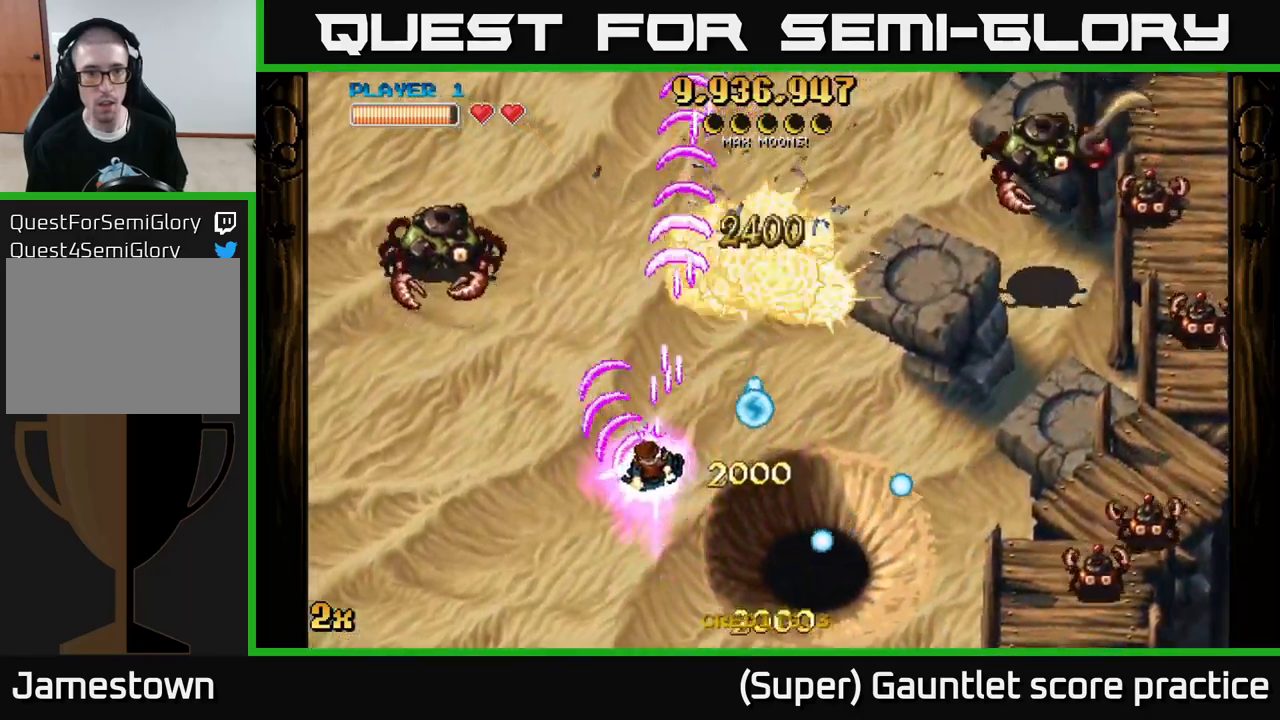
{"buttons": ["A", "X"], "left_stick": "up-right", "events": [[33, "X", "up"], [416, "left_stick", "up-right"], [433, "X", "down"]]}
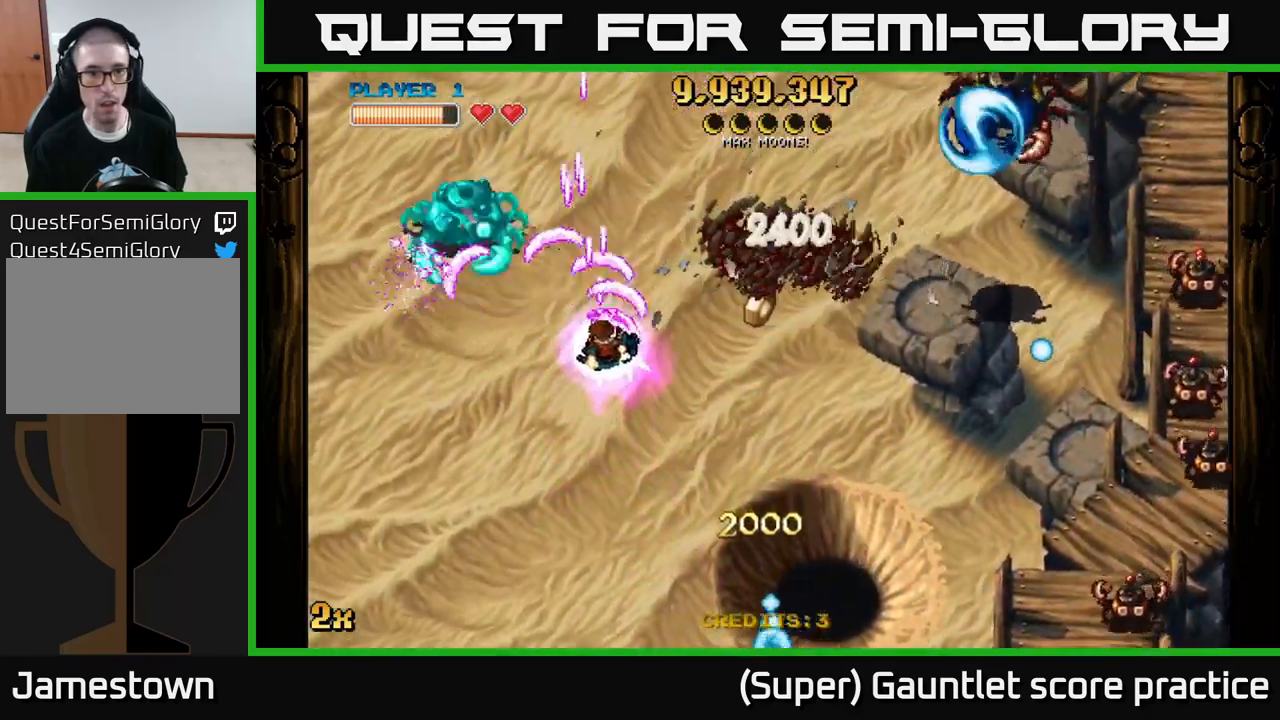
{"buttons": ["A"], "left_stick": "down-left", "events": [[83, "X", "up"], [133, "left_stick", "down-right"], [200, "left_stick", "left"], [400, "left_stick", "down-left"]]}
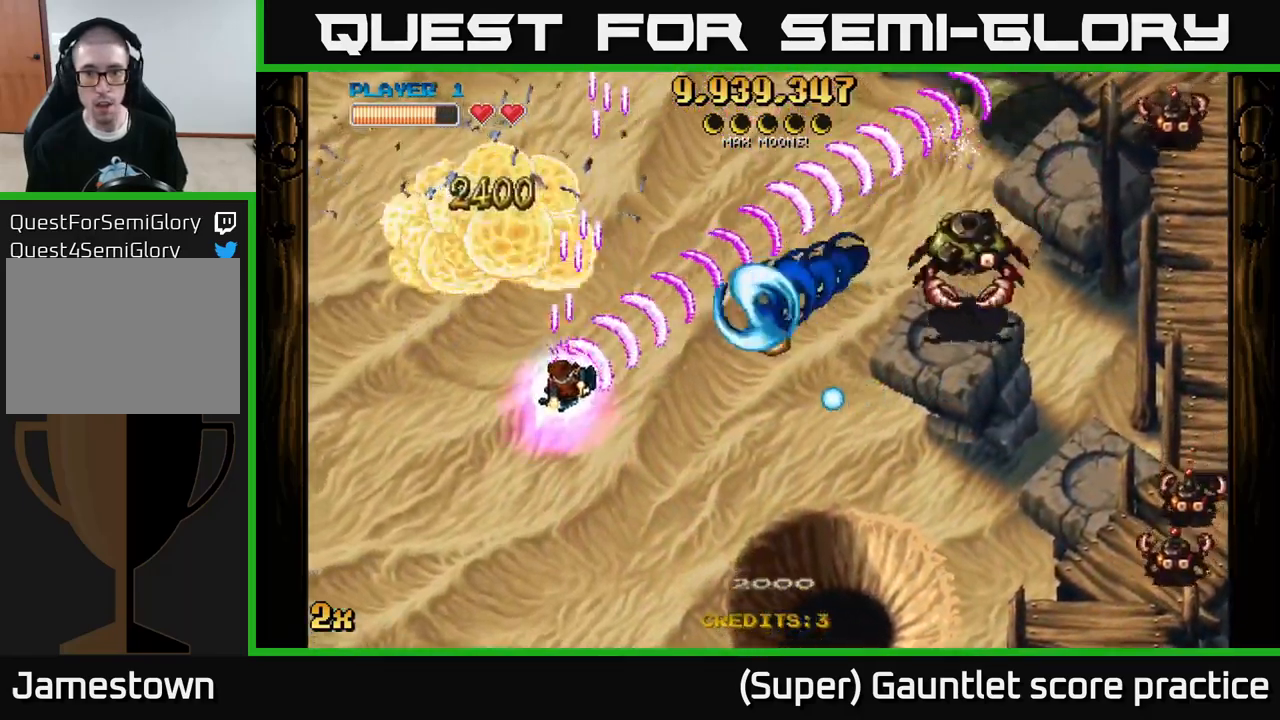
{"buttons": ["A", "X"], "left_stick": "right", "events": [[216, "left_stick", "up-left"], [433, "left_stick", "up-right"], [483, "left_stick", "right"], [500, "X", "down"]]}
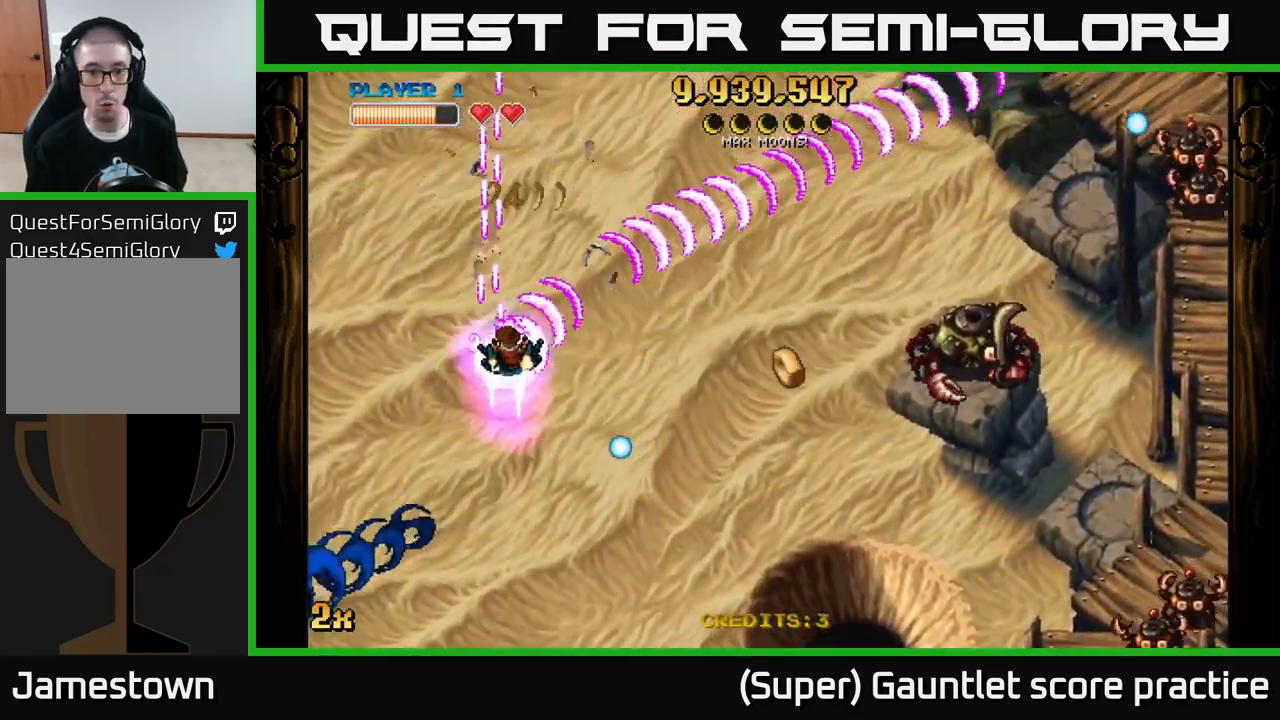
{"buttons": ["A"], "left_stick": "down-right", "events": [[100, "X", "up"], [350, "left_stick", "down-right"]]}
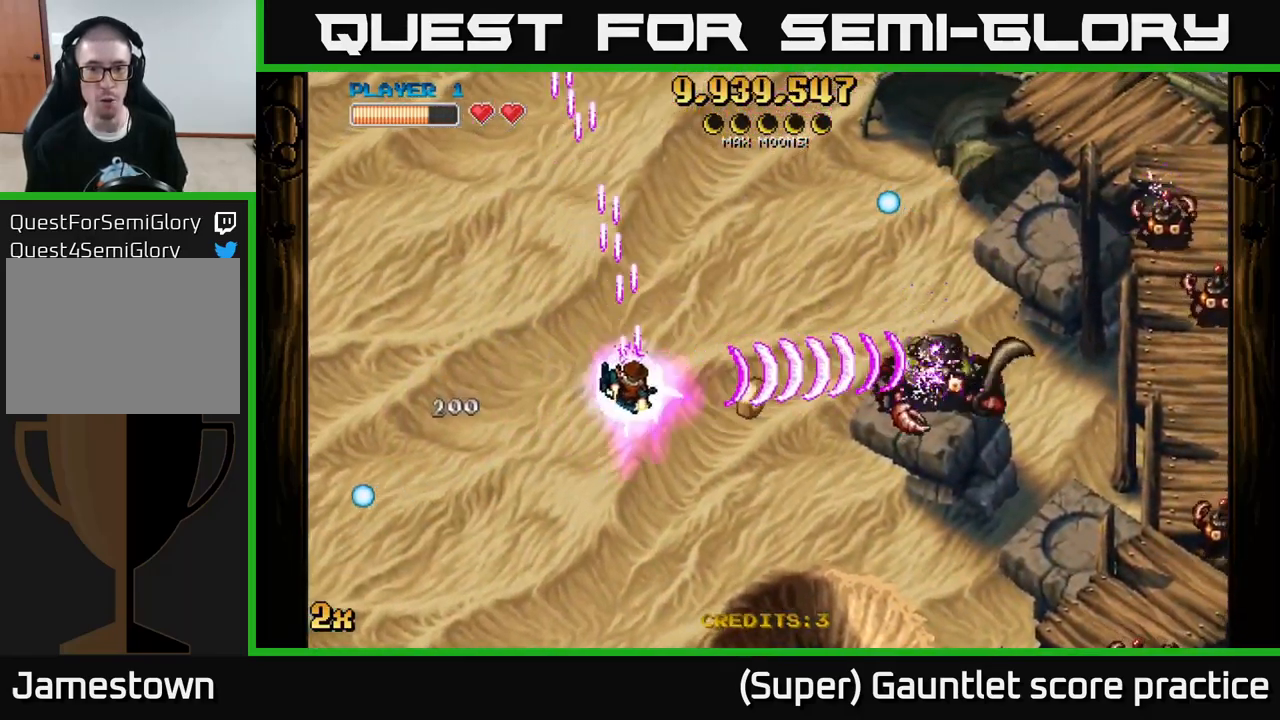
{"buttons": ["A"], "left_stick": "down-right", "events": [[333, "X", "down"], [350, "left_stick", "up-right"], [433, "X", "up"], [500, "left_stick", "down-right"]]}
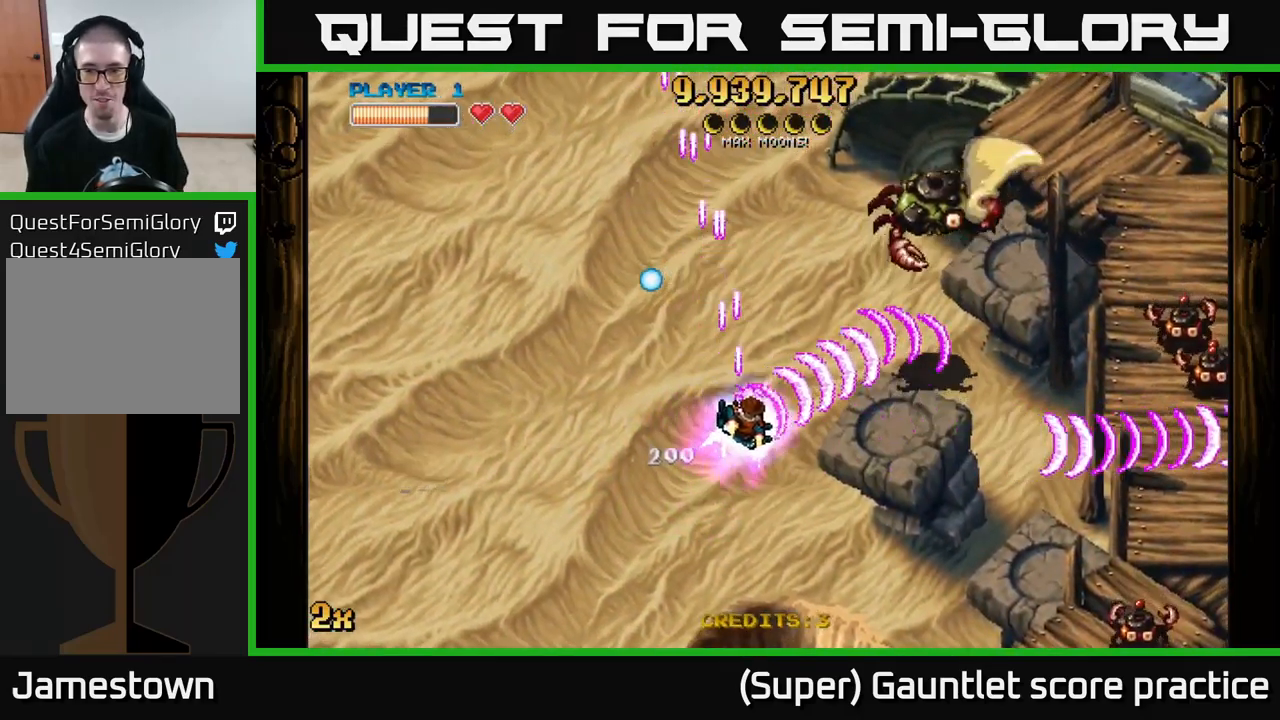
{"buttons": ["A"], "left_stick": "down-right", "events": [[166, "left_stick", "right"], [350, "left_stick", "down-right"]]}
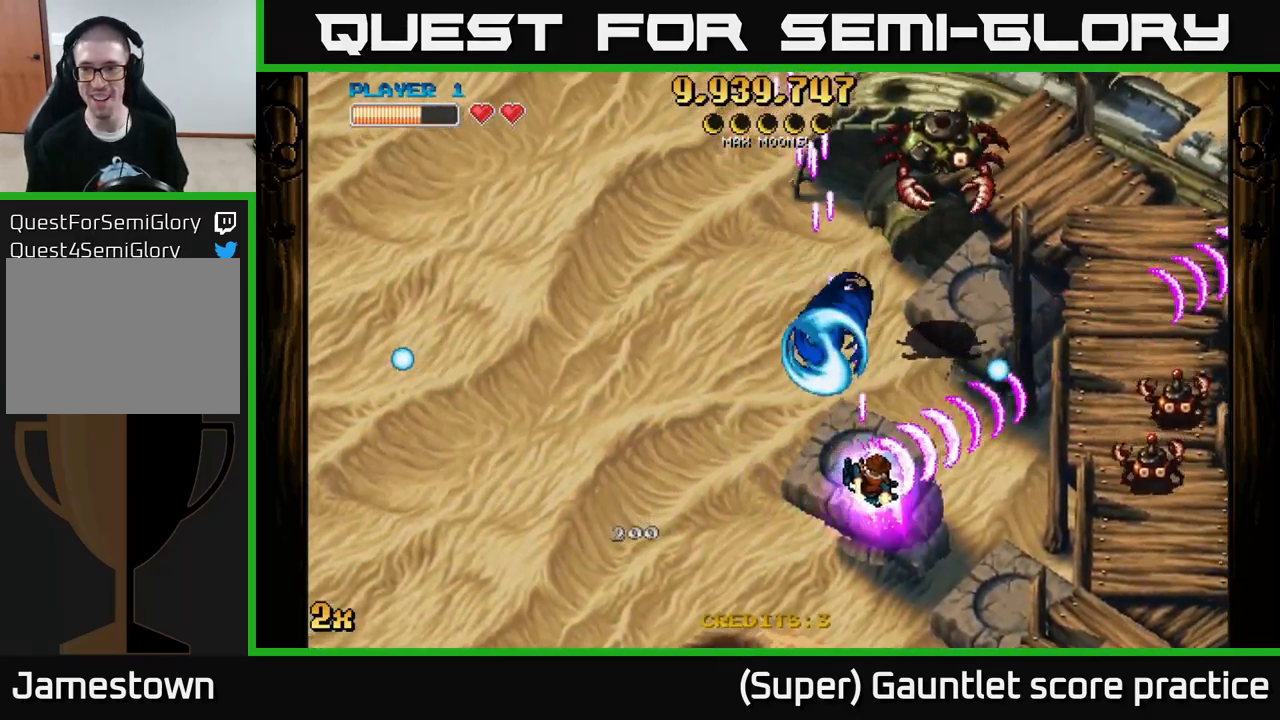
{"buttons": ["A"], "left_stick": "down-right", "events": []}
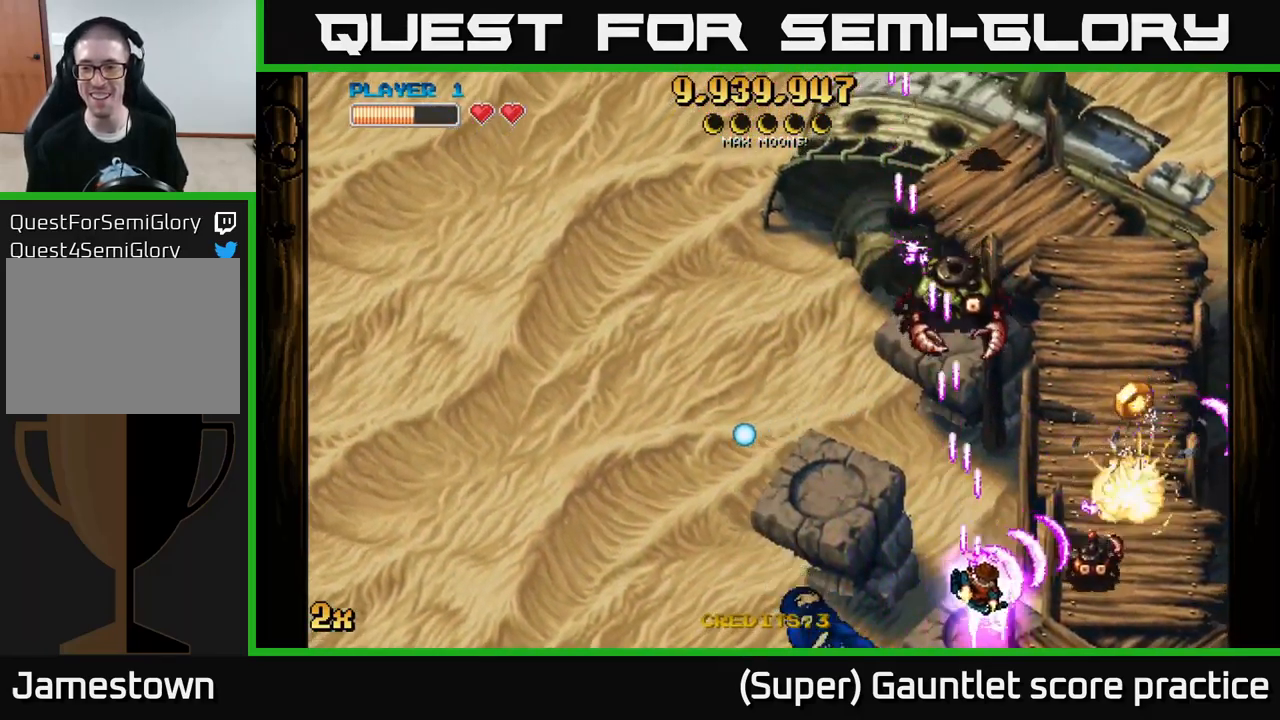
{"buttons": ["A"], "left_stick": "up-right", "events": [[233, "X", "down"], [233, "left_stick", "up"], [333, "X", "up"], [417, "left_stick", "up-right"]]}
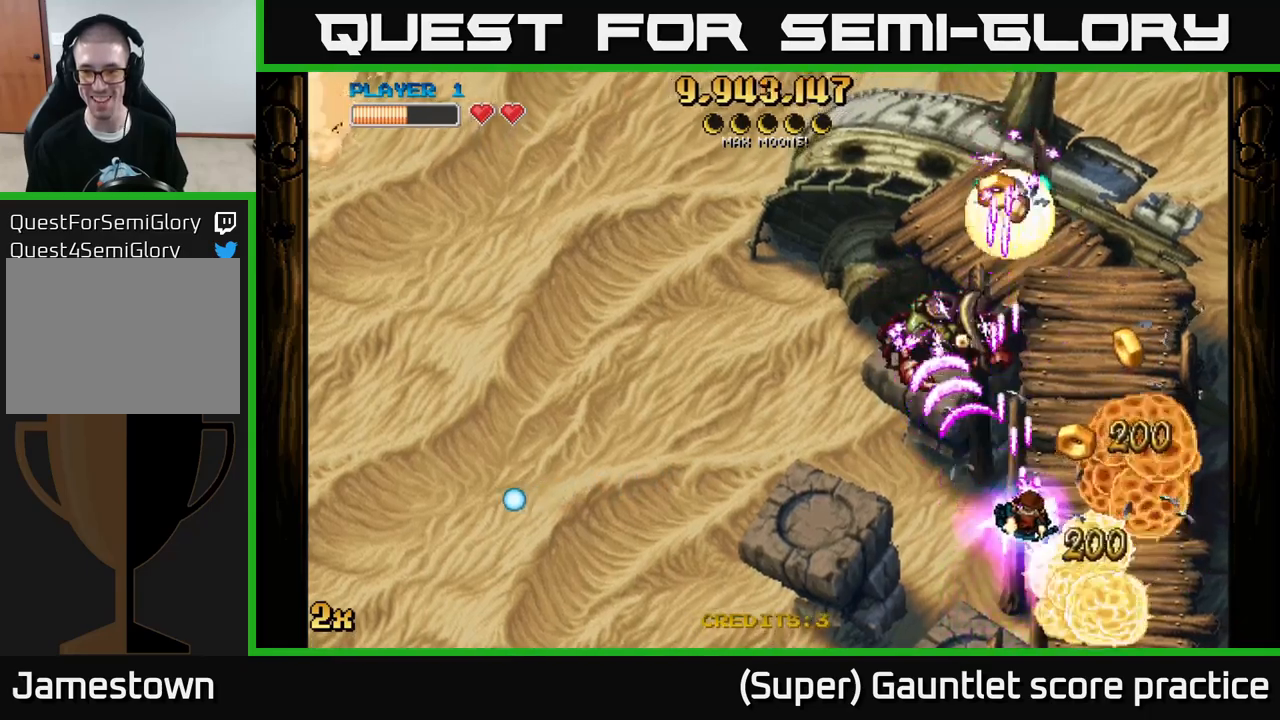
{"buttons": ["A"], "left_stick": "up-left", "events": [[17, "left_stick", "right"], [450, "left_stick", "up-left"]]}
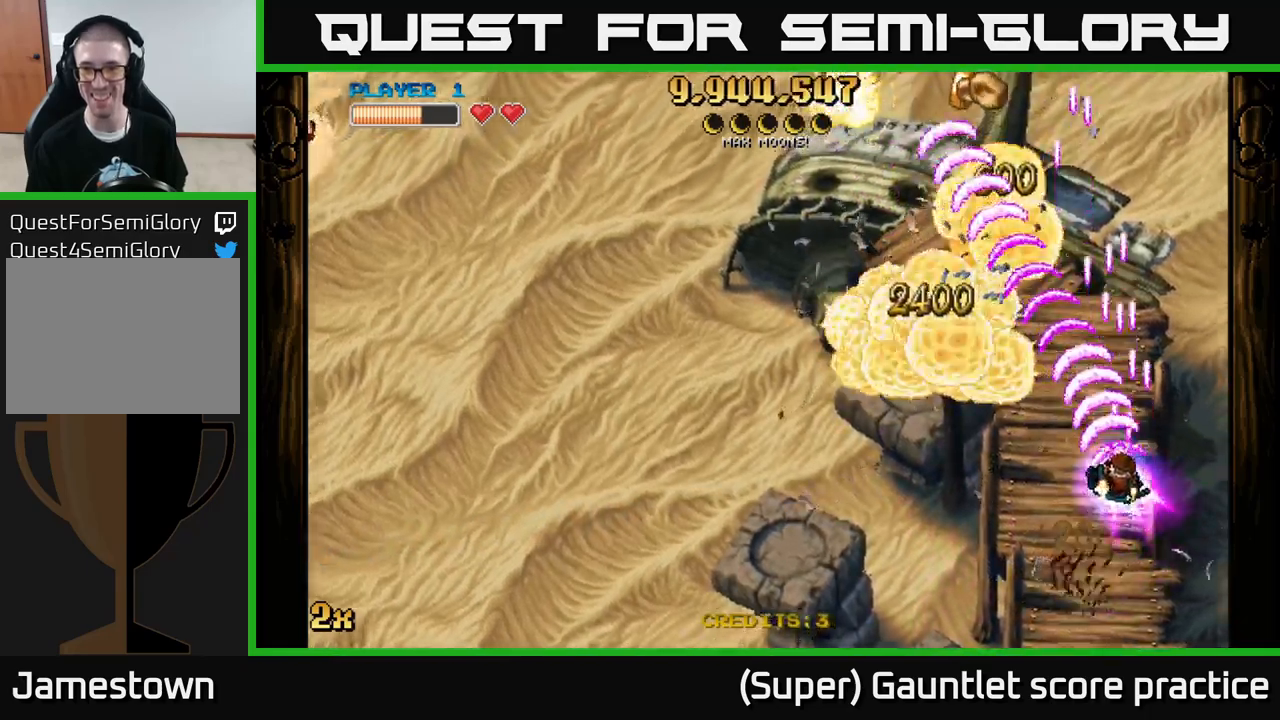
{"buttons": ["A"], "left_stick": "down-left", "events": [[67, "left_stick", "left"], [317, "left_stick", "down-left"]]}
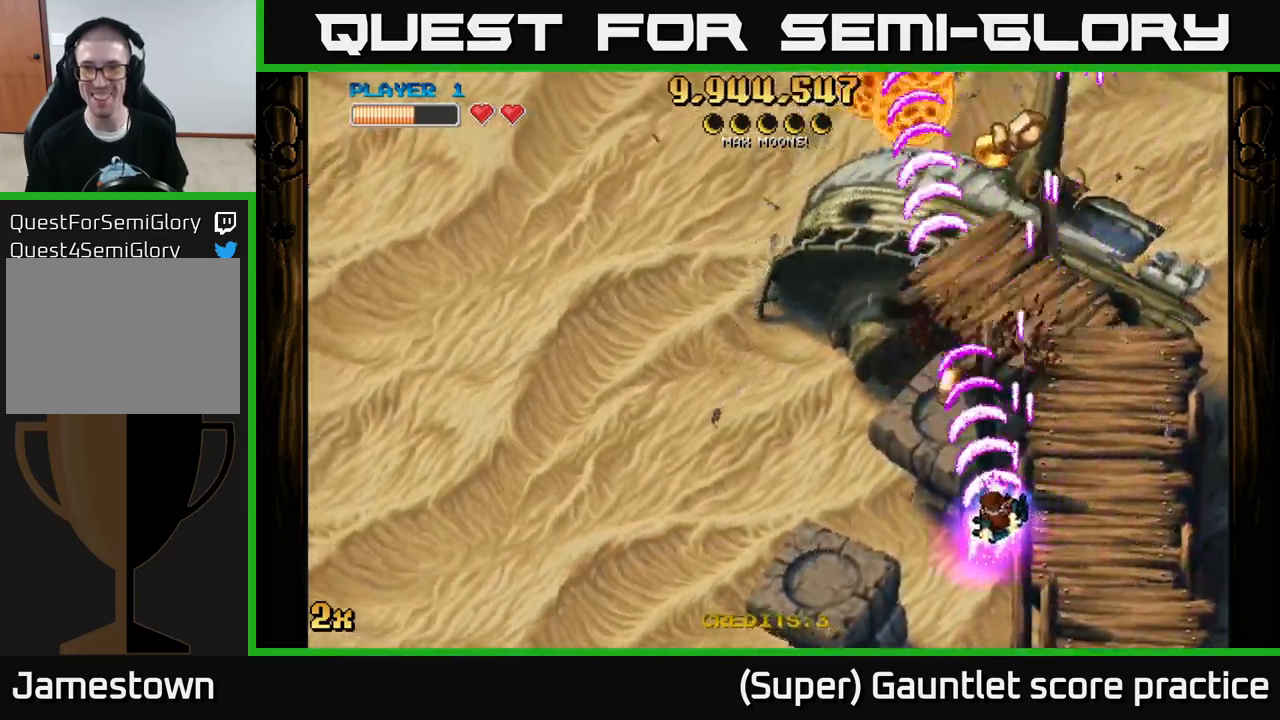
{"buttons": ["A"], "left_stick": "up-left", "events": [[83, "left_stick", "down-right"], [133, "left_stick", "right"], [250, "left_stick", "up-right"], [383, "left_stick", "up-left"], [400, "X", "down"], [483, "X", "up"]]}
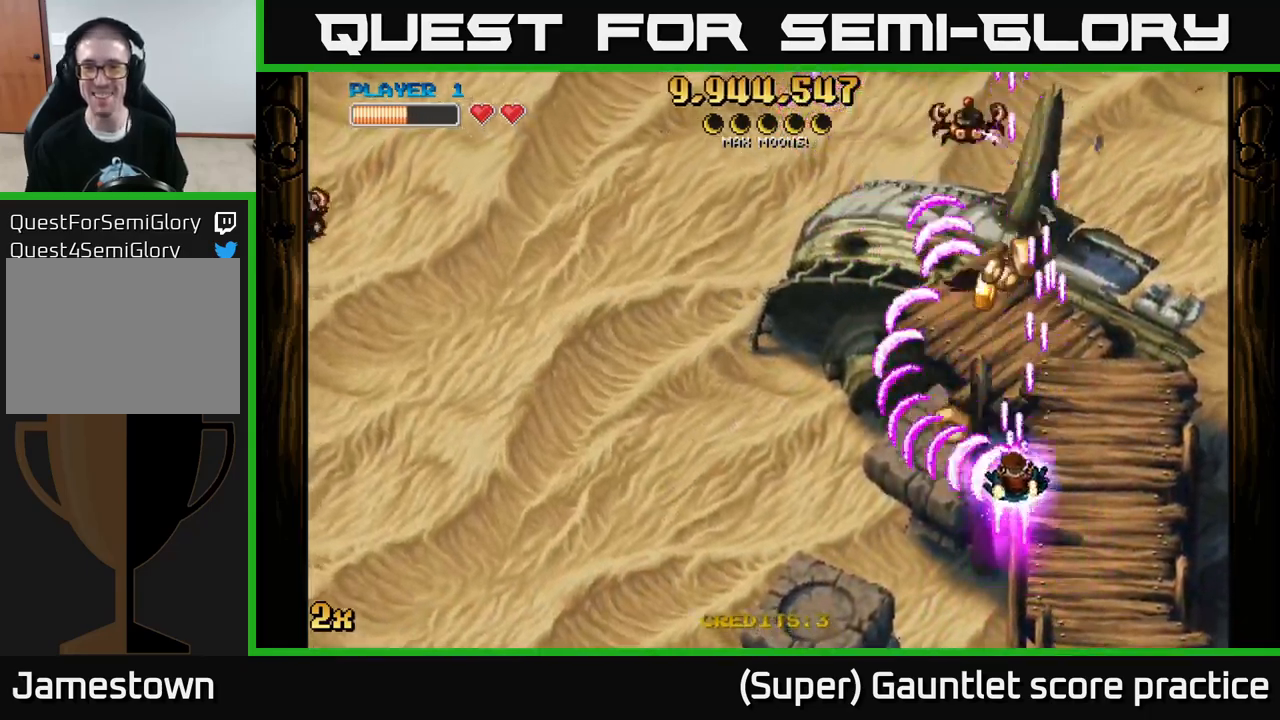
{"buttons": ["A"], "left_stick": "up-left", "events": [[50, "left_stick", "up-right"], [200, "left_stick", "up"], [367, "left_stick", "up-left"]]}
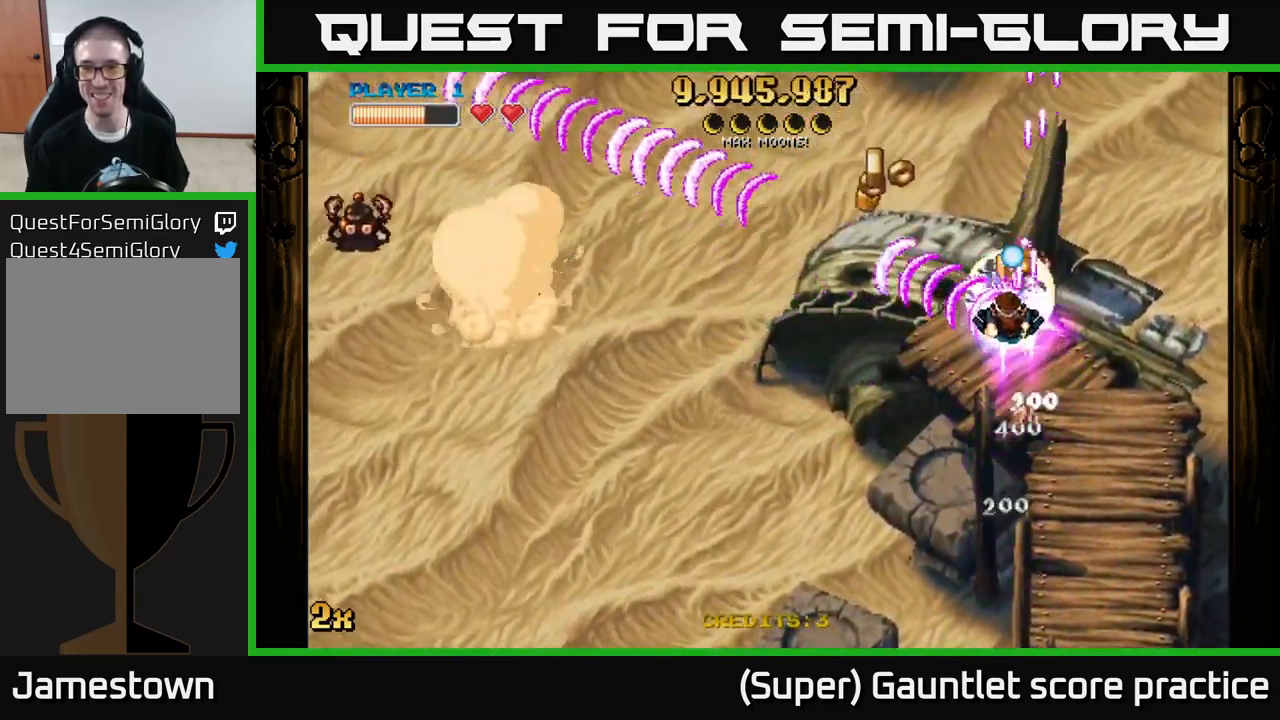
{"buttons": [], "left_stick": "up-right", "events": [[67, "left_stick", "up-right"], [183, "left_stick", "down-left"], [433, "left_stick", "up-right"], [500, "A", "up"]]}
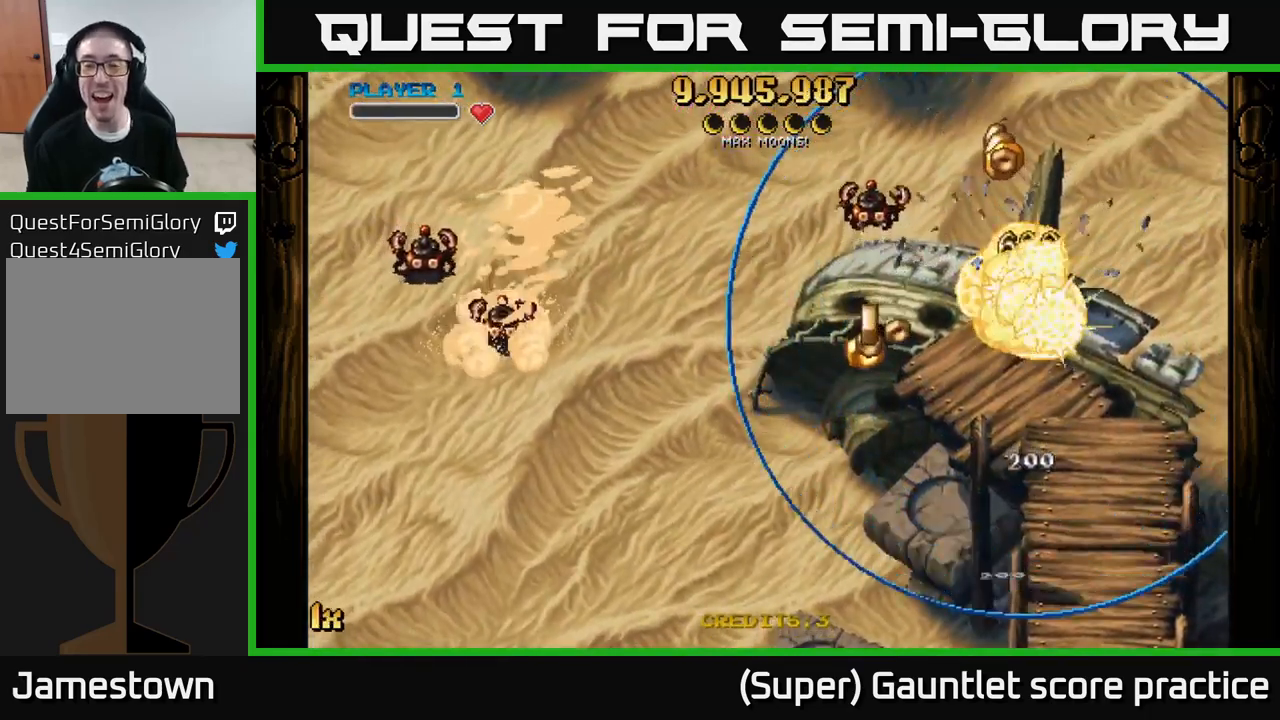
{"buttons": ["A"], "left_stick": "right", "events": [[50, "left_stick", "center"], [167, "A", "down"], [200, "left_stick", "right"], [267, "left_stick", "left"], [333, "left_stick", "right"]]}
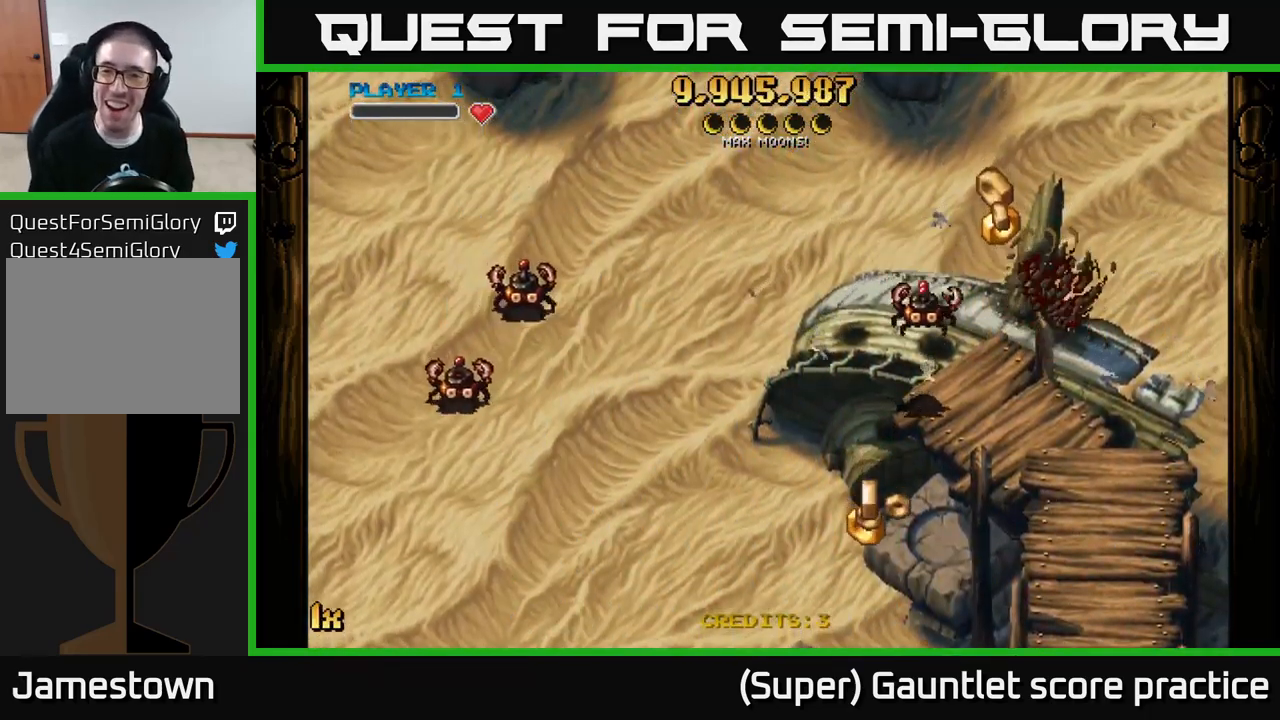
{"buttons": ["A"], "left_stick": "down-right", "events": [[117, "left_stick", "up-right"], [217, "left_stick", "right"], [400, "left_stick", "down-right"]]}
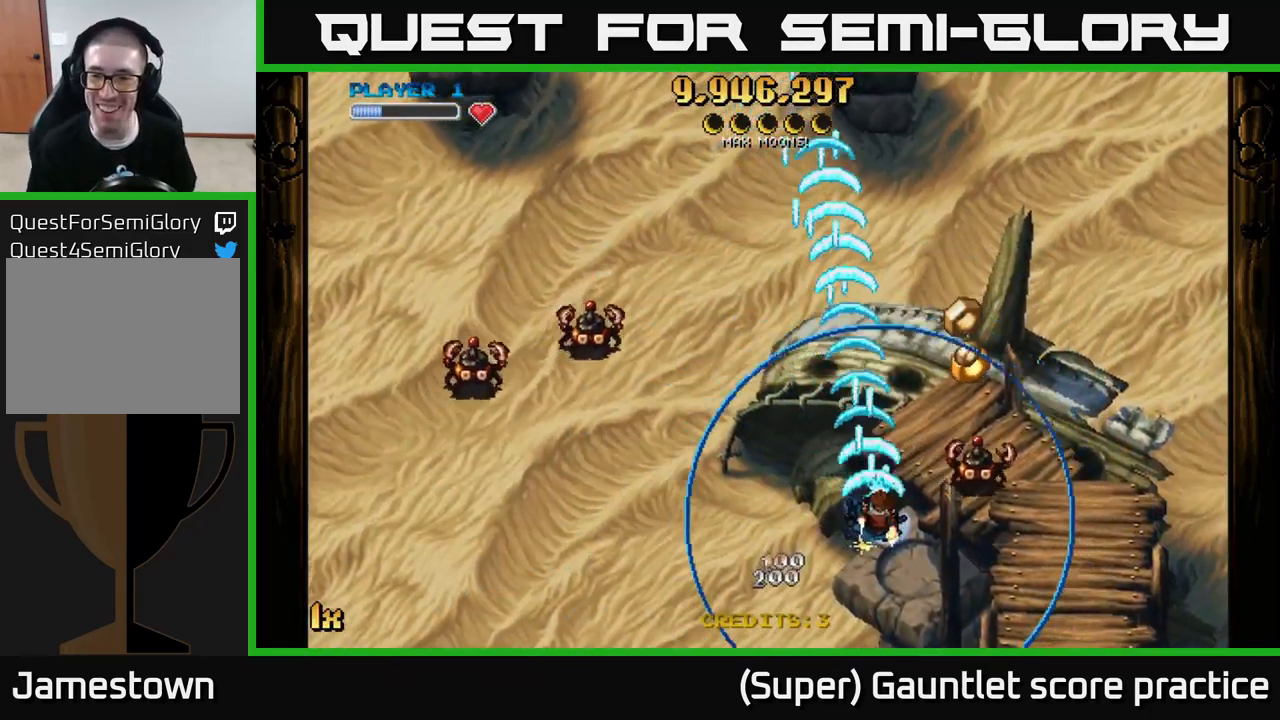
{"buttons": ["A"], "left_stick": "up-right", "events": [[117, "left_stick", "right"], [500, "left_stick", "up-right"]]}
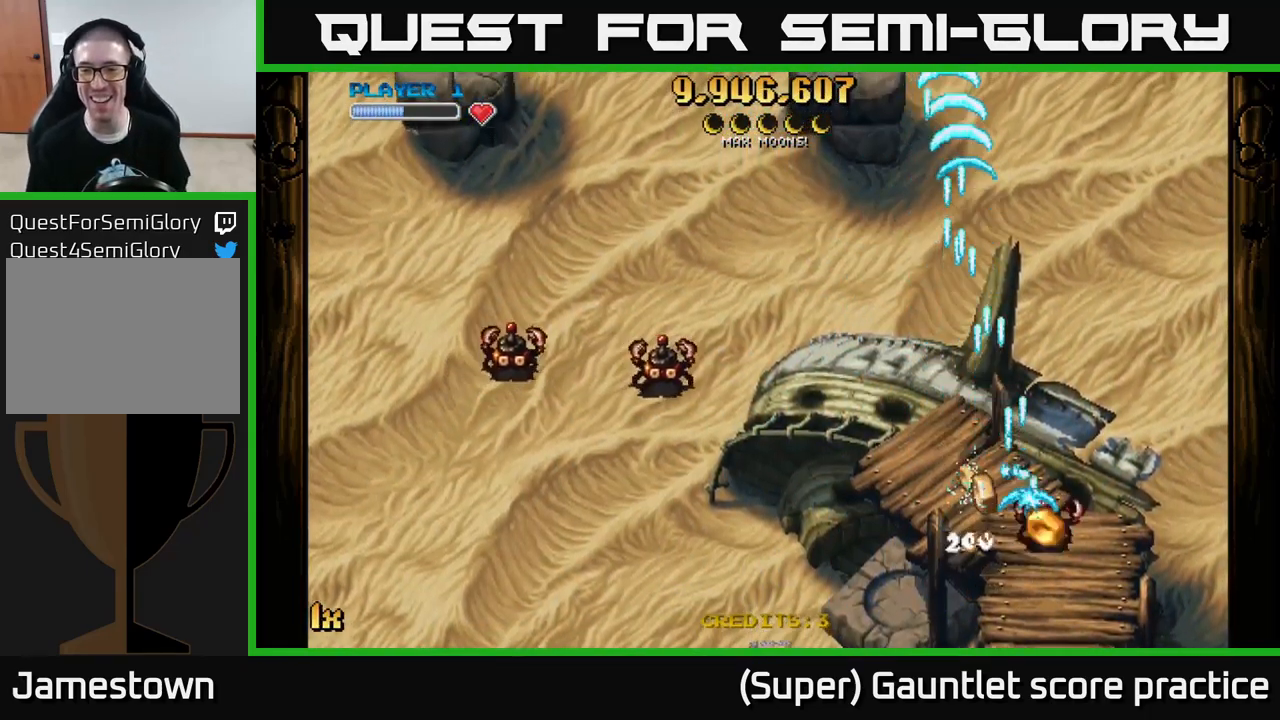
{"buttons": ["A"], "left_stick": "up-right", "events": [[17, "left_stick", "right"], [33, "left_stick", "up-left"], [133, "X", "down"], [183, "left_stick", "left"], [267, "X", "up"], [367, "left_stick", "up-right"]]}
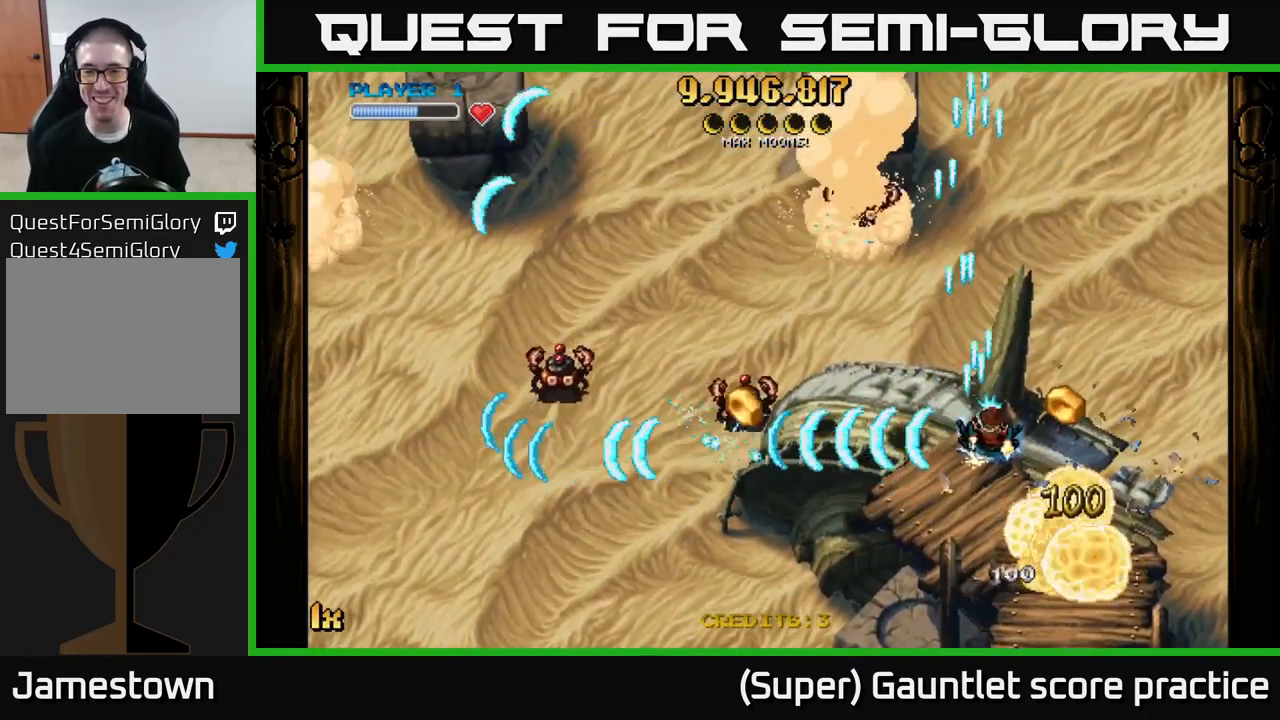
{"buttons": ["A"], "left_stick": "down-left", "events": [[284, "left_stick", "down-right"], [400, "left_stick", "down-left"]]}
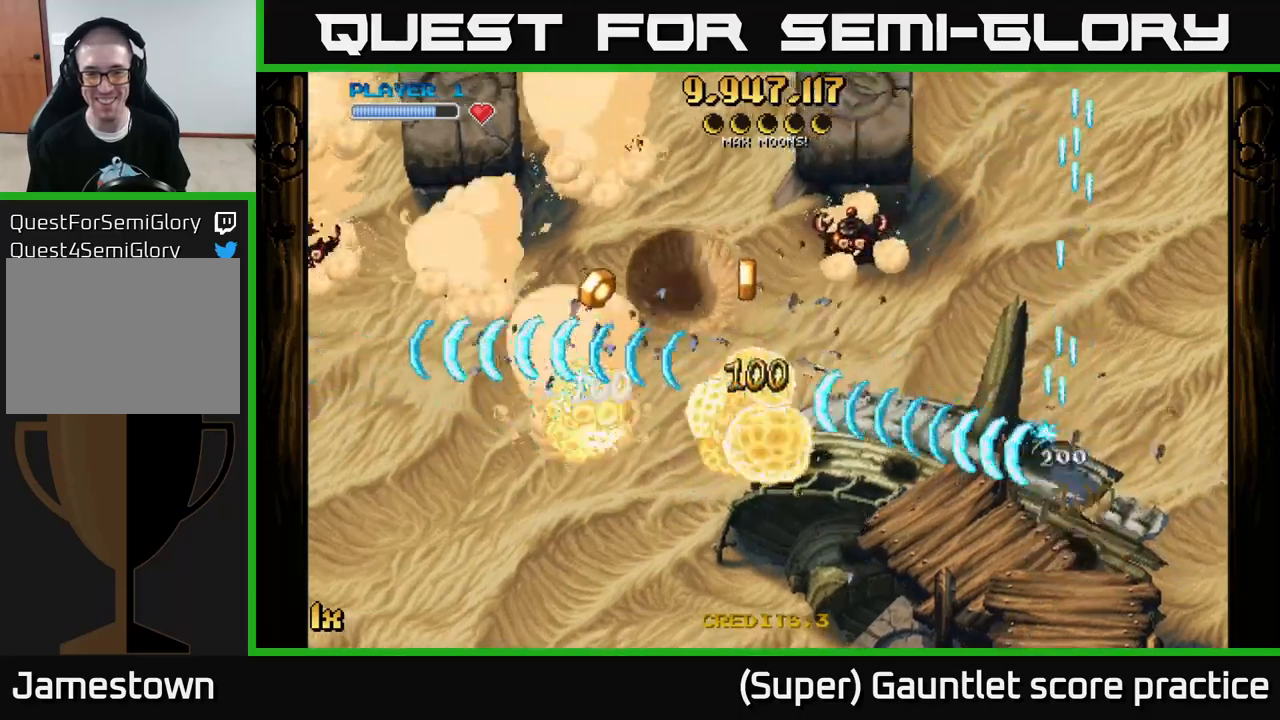
{"buttons": ["A"], "left_stick": "left", "events": [[34, "left_stick", "left"], [217, "X", "down"], [234, "left_stick", "up-left"], [384, "X", "up"], [400, "left_stick", "left"]]}
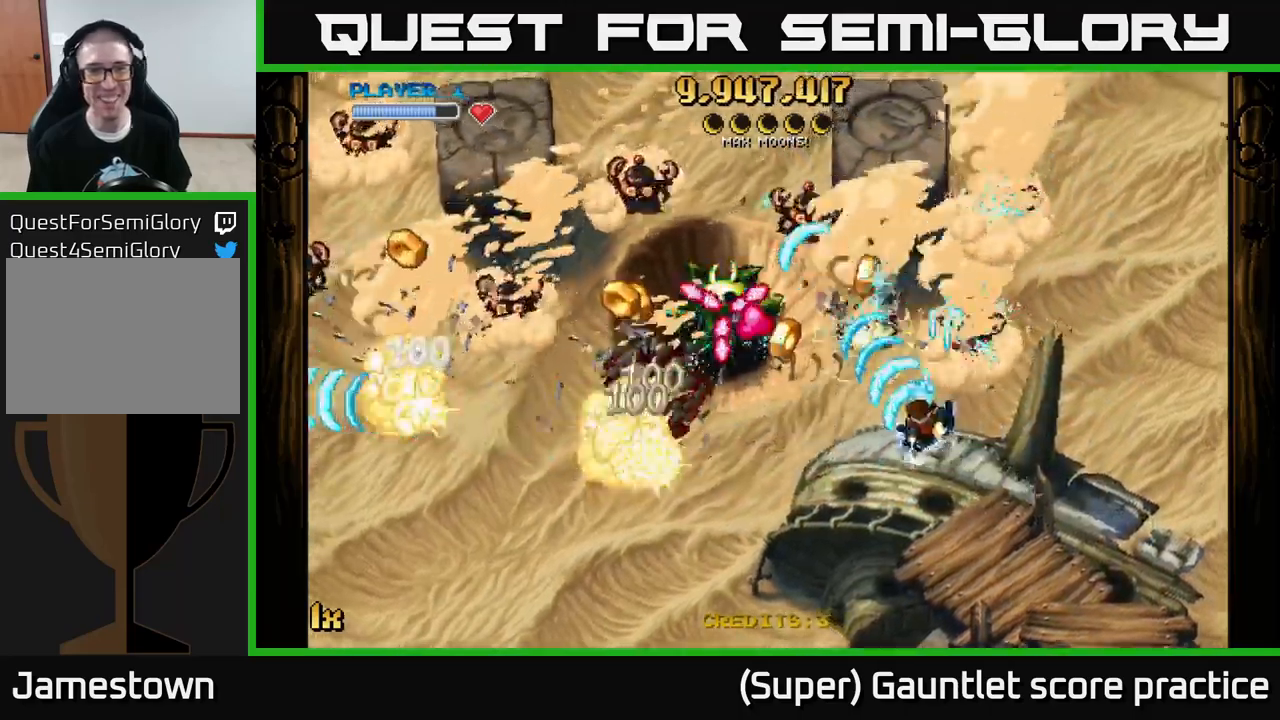
{"buttons": ["A"], "left_stick": "down-left", "events": [[150, "left_stick", "down-left"]]}
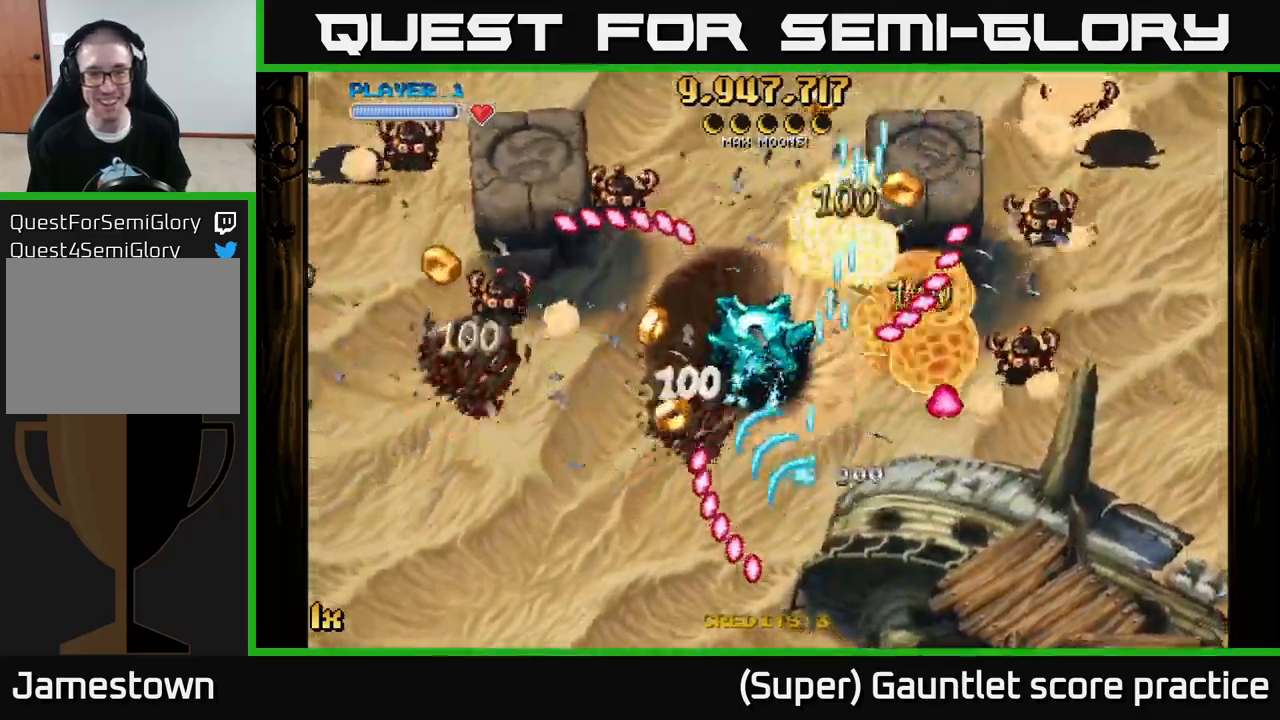
{"buttons": ["A", "L1"], "left_stick": "left", "events": [[17, "left_stick", "left"], [500, "L1", "down"]]}
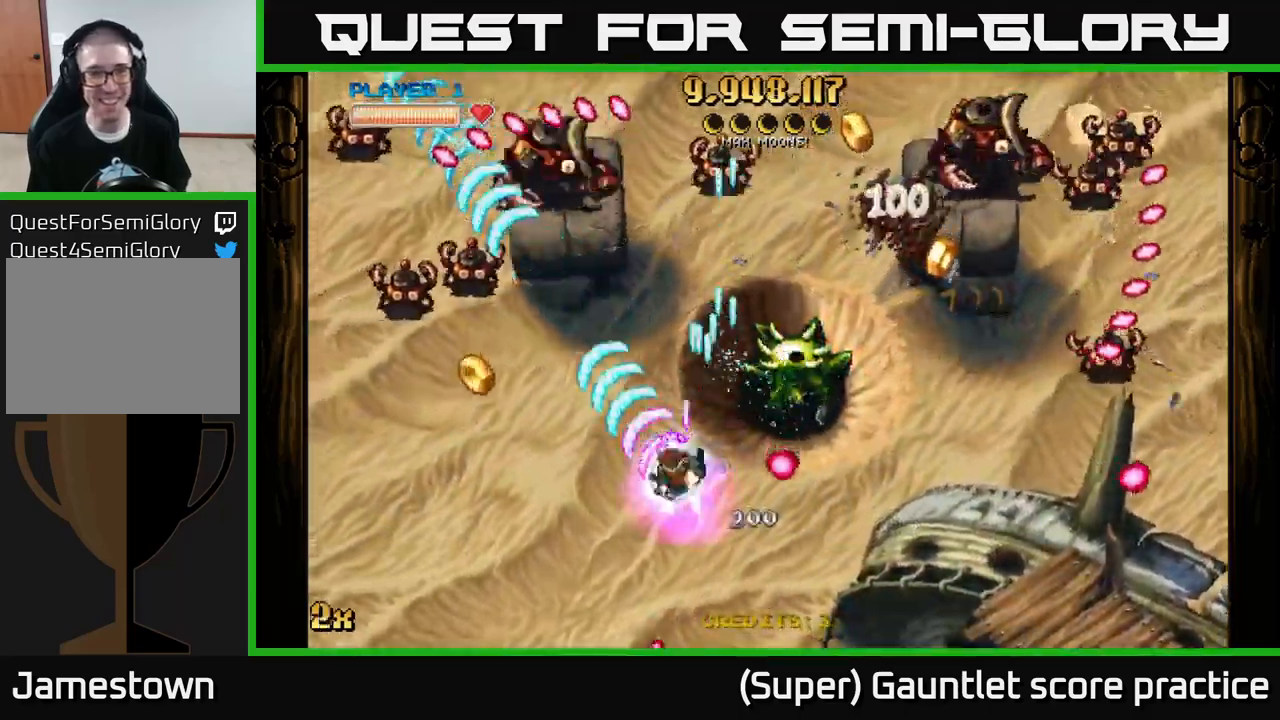
{"buttons": ["A"], "left_stick": "left", "events": [[134, "L1", "up"]]}
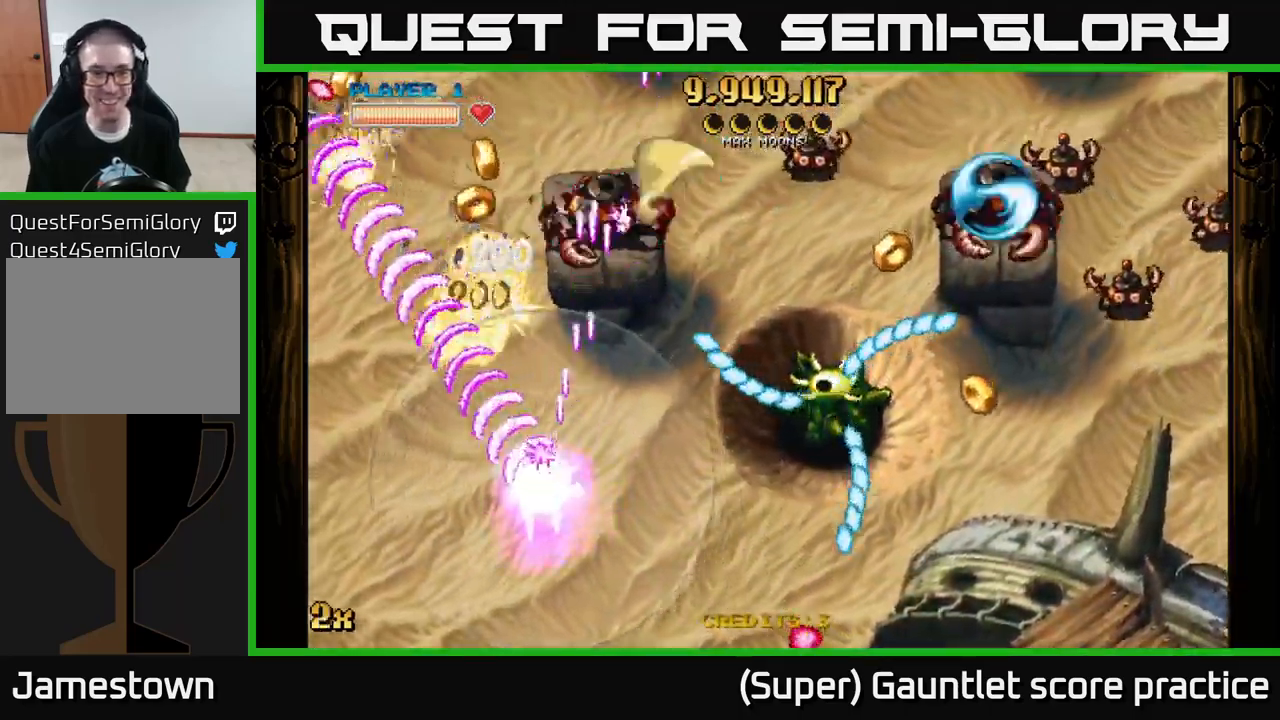
{"buttons": ["A"], "left_stick": "right", "events": [[67, "left_stick", "up"], [84, "X", "down"], [117, "left_stick", "up-right"], [234, "X", "up"], [317, "left_stick", "right"], [367, "X", "down"], [484, "X", "up"]]}